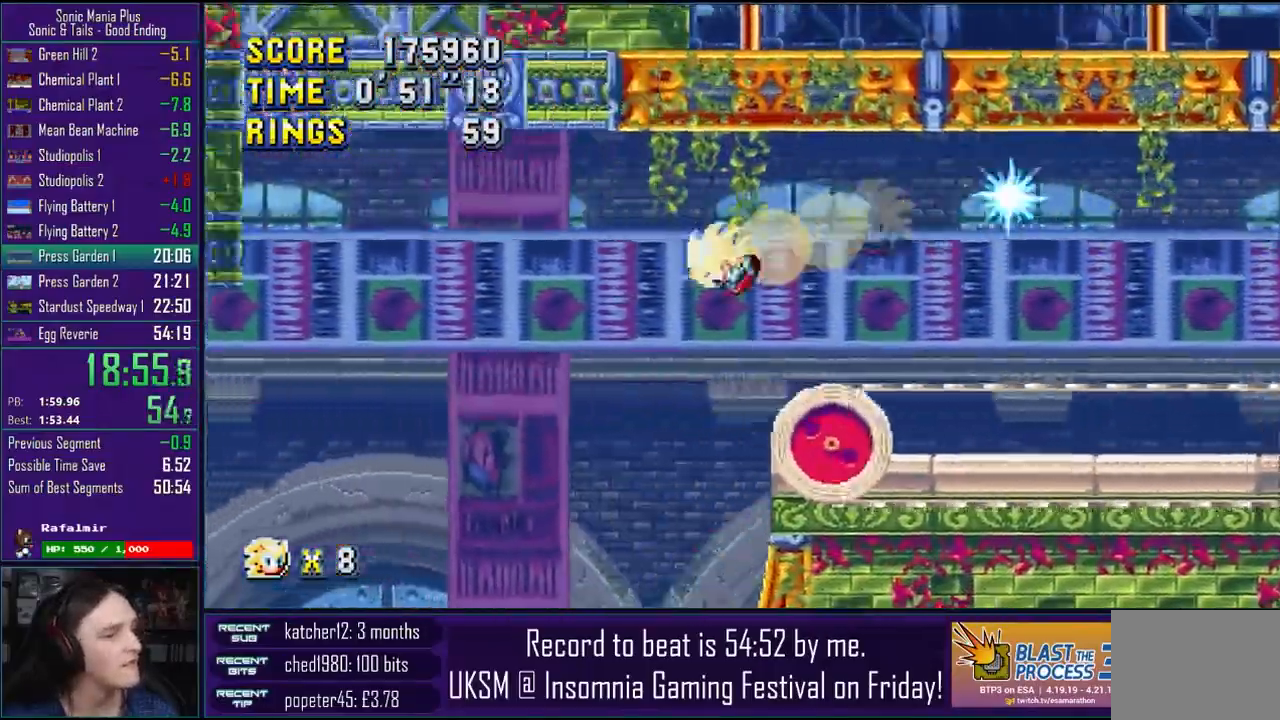
Gameplay with a controller (PlayStation layout); each line is a JSON object with the inputs held at the frame after it. "events" lists button and stick changes between this image and that frame as [ms after this image, input, new state], when the widget could be followed in between. Not read: R1.
{"buttons": [], "left_stick": "left", "right_stick": "left", "events": [[17, "CROSS", "up"]]}
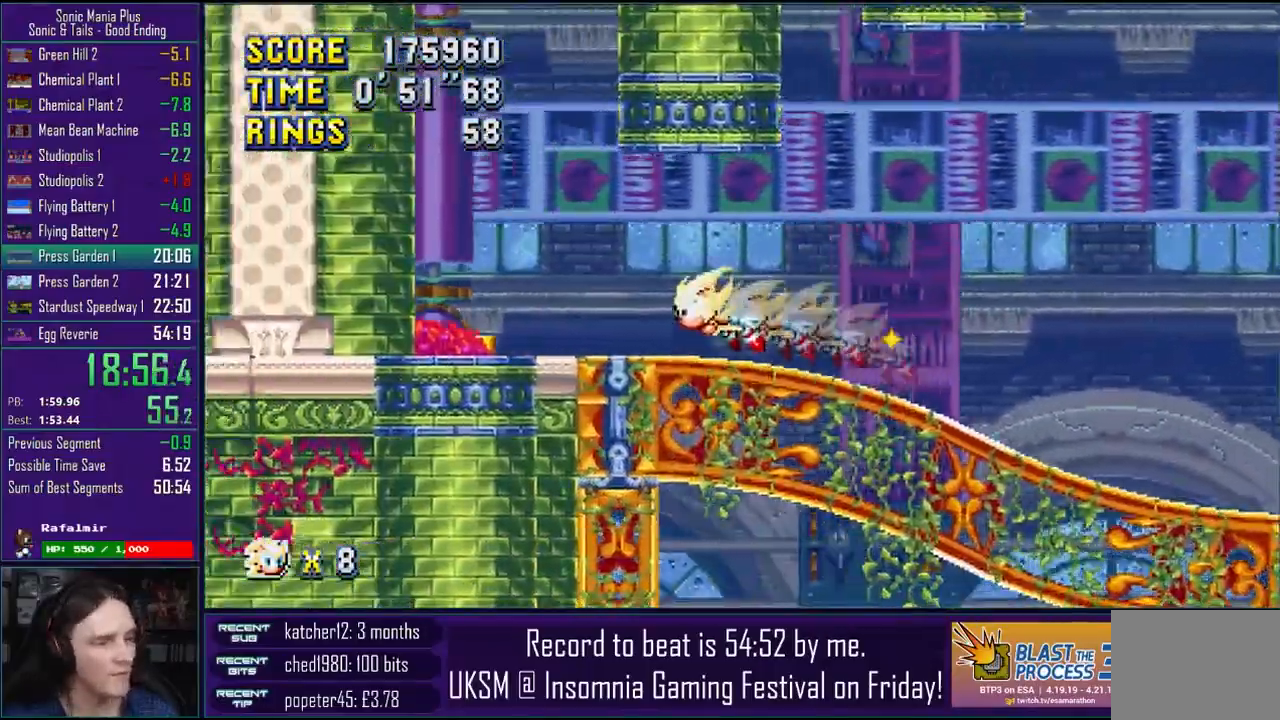
{"buttons": [], "left_stick": "down", "right_stick": "down-right", "events": [[67, "right_stick", "down-right"], [283, "CROSS", "down"], [317, "CIRCLE", "down"], [317, "left_stick", "down"], [333, "CROSS", "up"], [350, "CIRCLE", "up"]]}
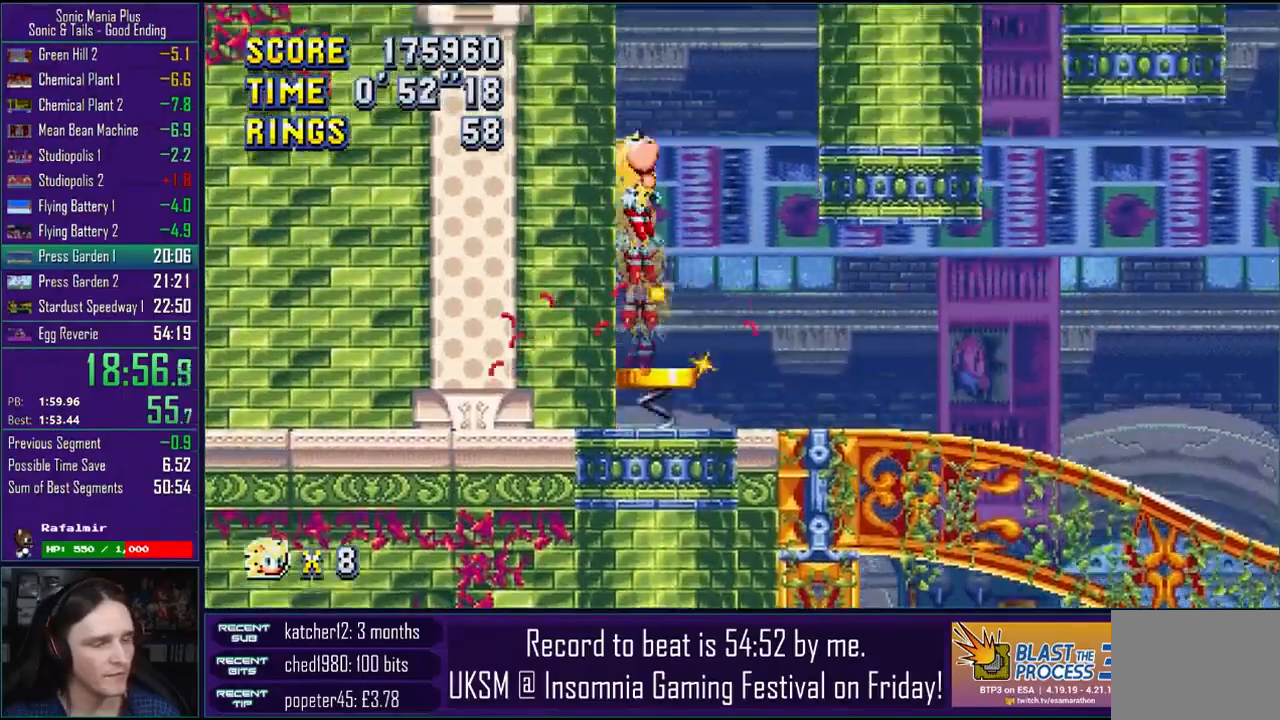
{"buttons": ["CROSS"], "left_stick": "down-left", "right_stick": "down-right", "events": [[50, "CROSS", "down"], [100, "left_stick", "down-left"]]}
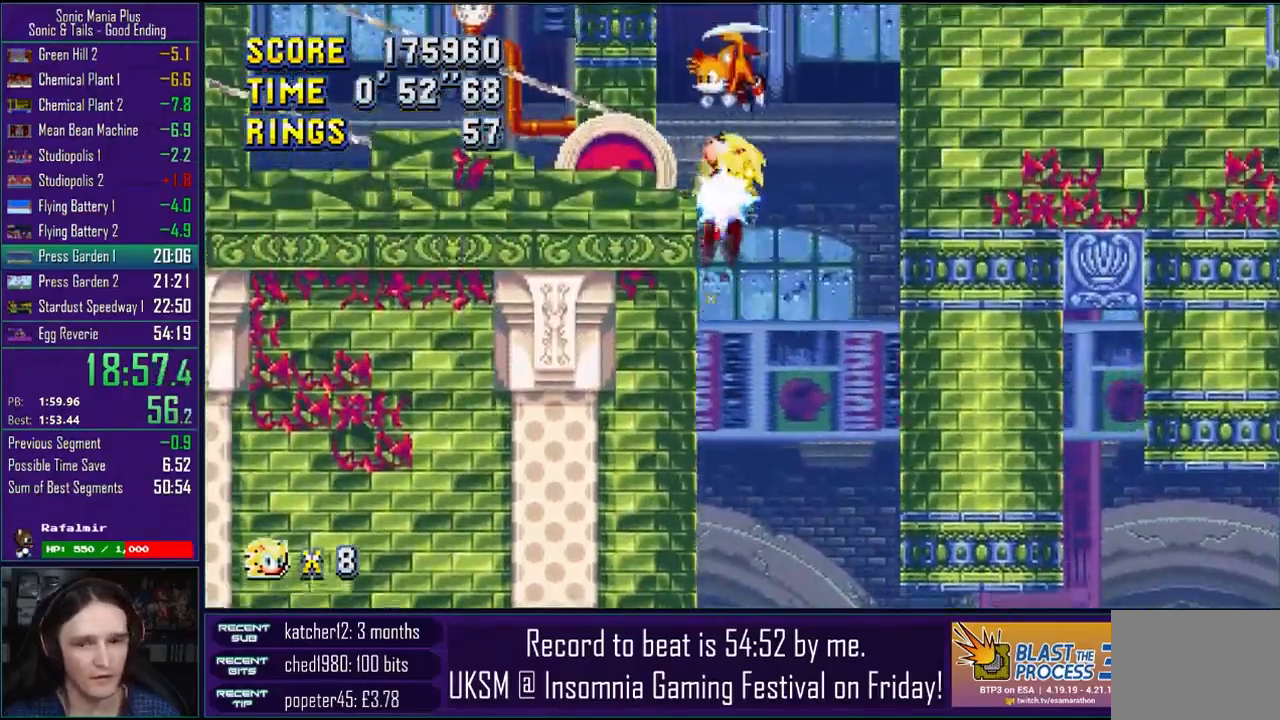
{"buttons": ["CROSS"], "left_stick": "down-left", "right_stick": "down-right", "events": []}
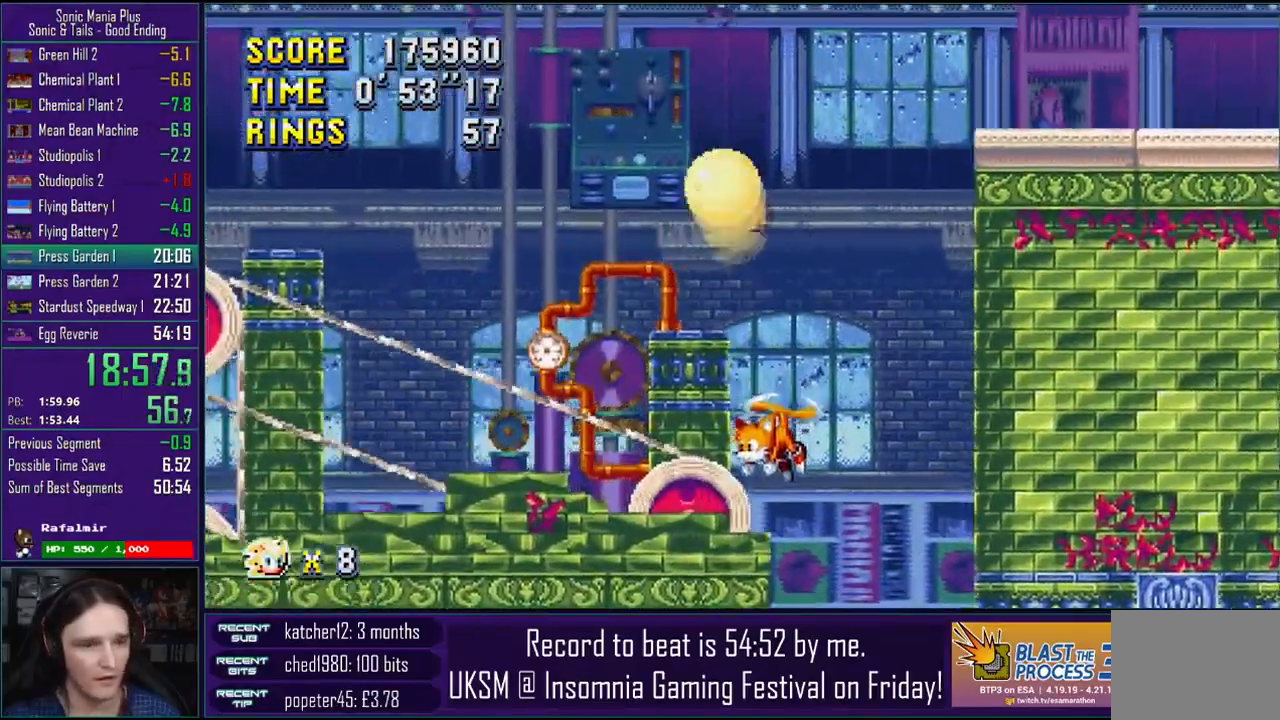
{"buttons": ["CROSS"], "left_stick": "down", "right_stick": "down-right", "events": [[283, "left_stick", "down"]]}
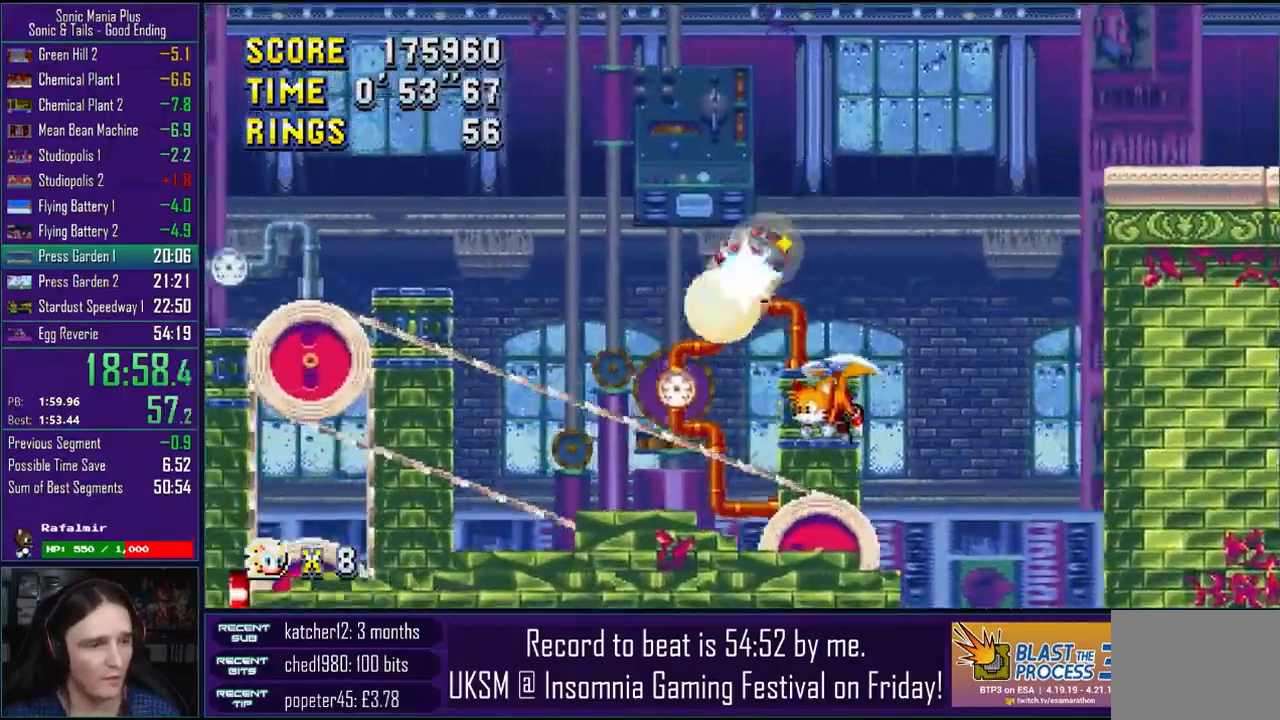
{"buttons": ["CROSS"], "left_stick": "down", "right_stick": "down-right", "events": []}
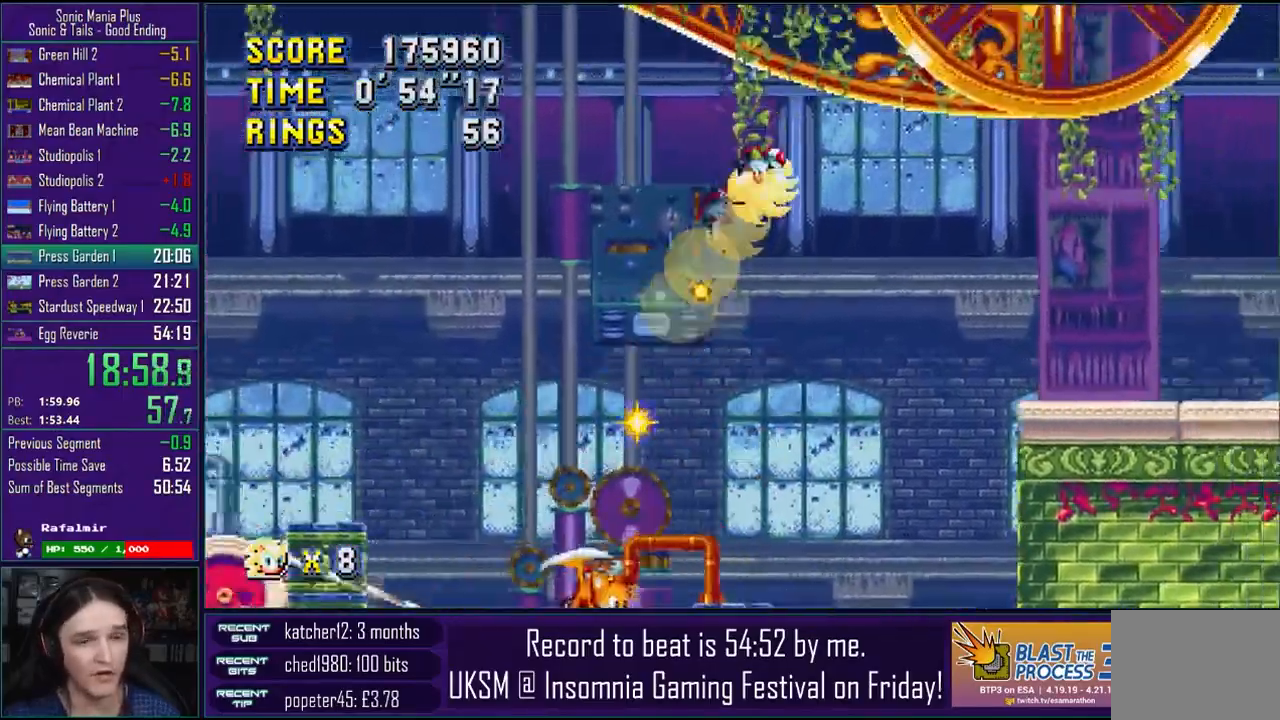
{"buttons": [], "left_stick": "down-right", "right_stick": "down-right", "events": [[183, "left_stick", "down-right"], [250, "CROSS", "up"]]}
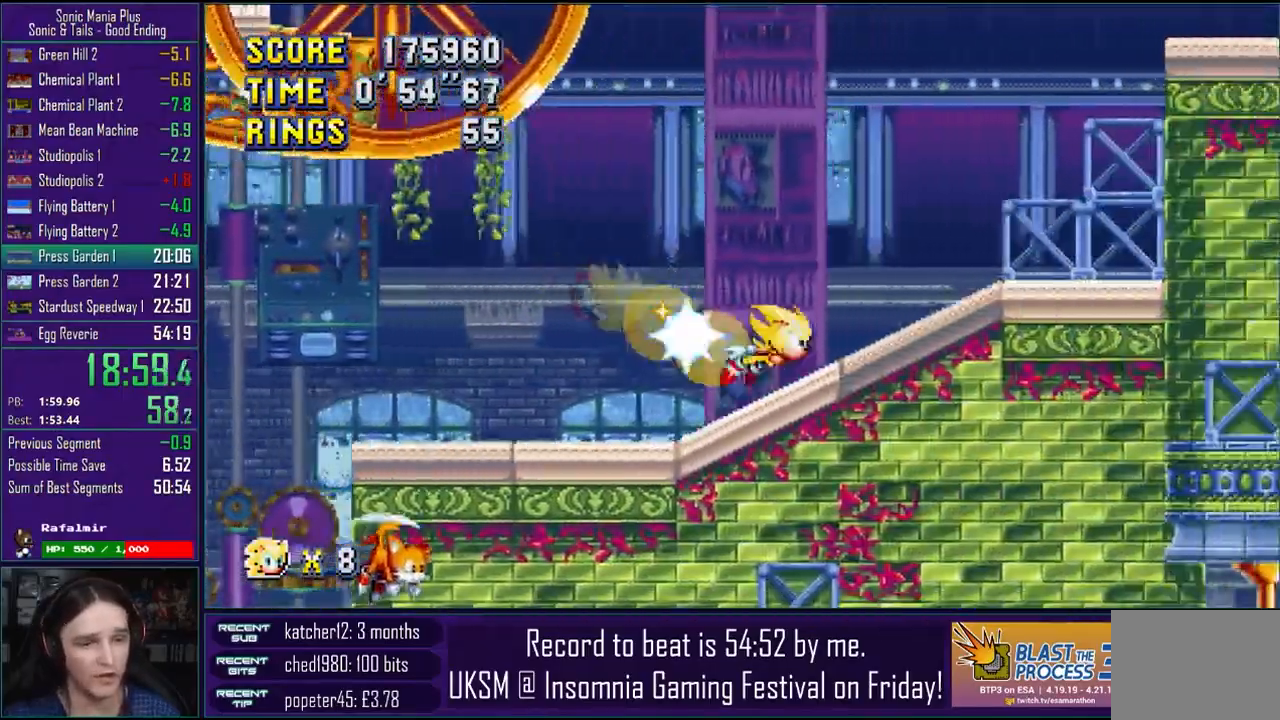
{"buttons": ["CROSS"], "left_stick": "down-right", "right_stick": "down-right", "events": [[83, "CROSS", "down"], [317, "CROSS", "up"], [417, "CROSS", "down"]]}
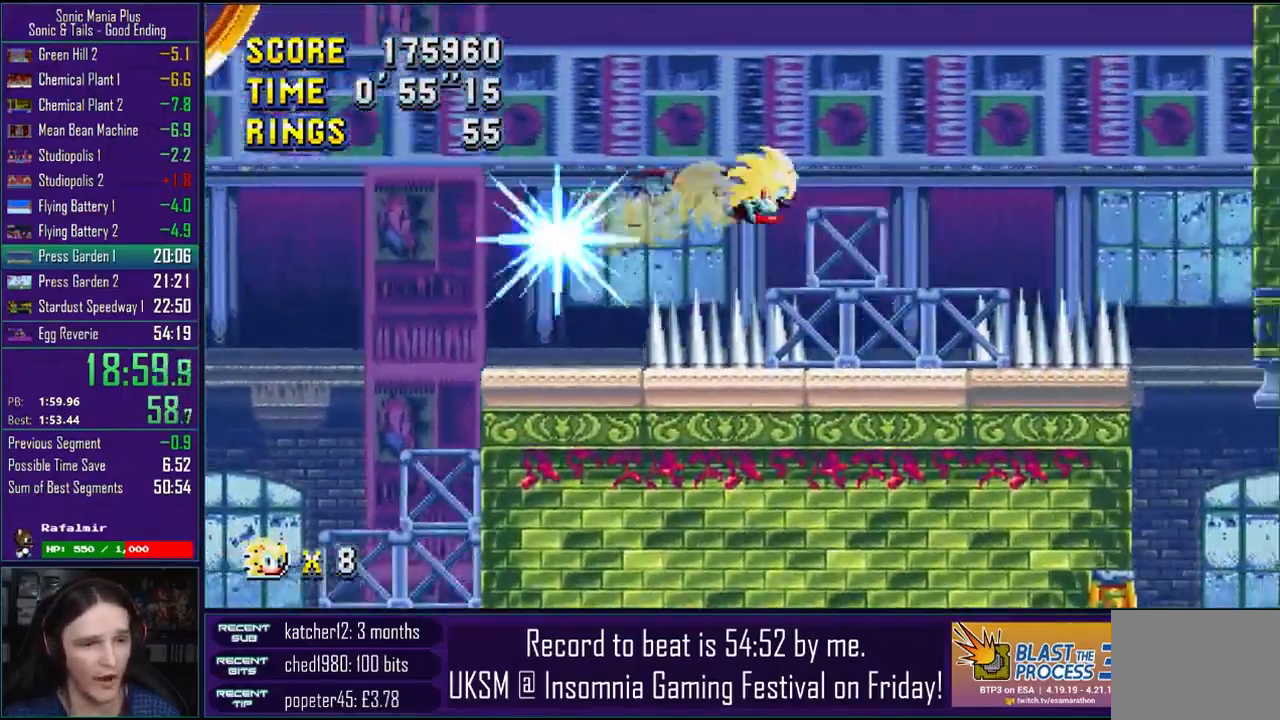
{"buttons": ["CROSS"], "left_stick": "down-right", "right_stick": "down-right", "events": []}
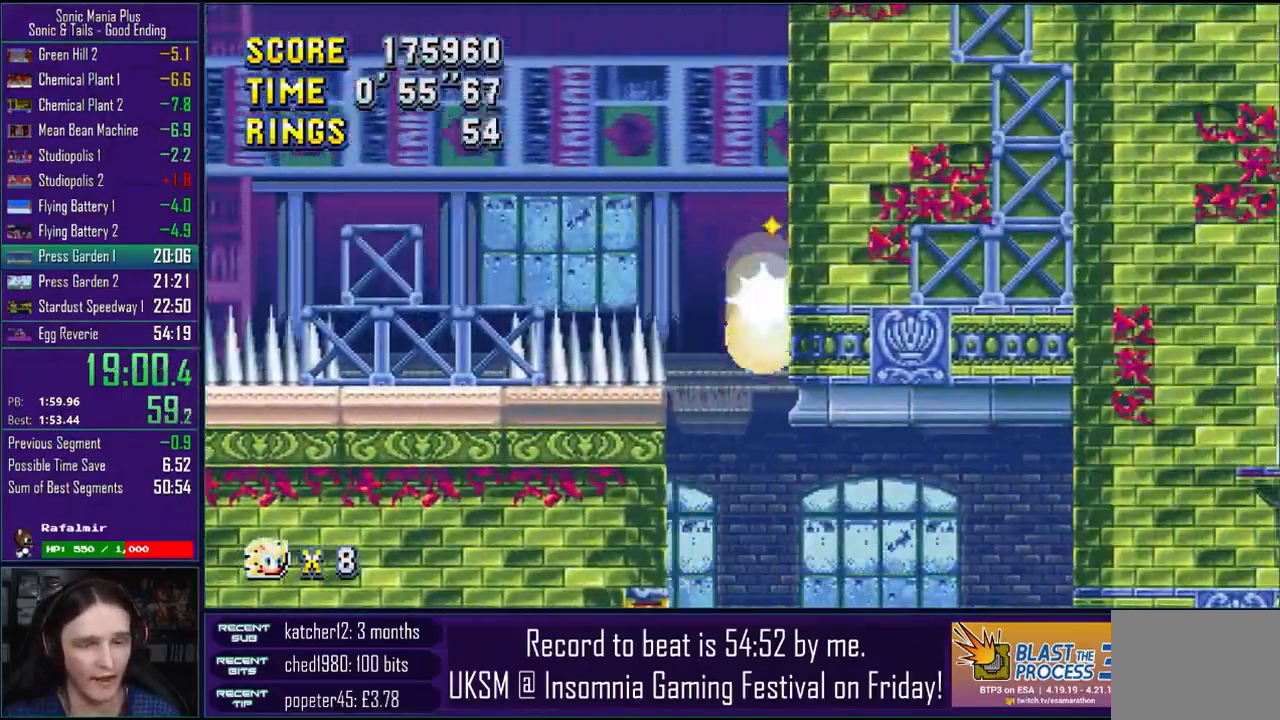
{"buttons": ["CROSS"], "left_stick": "right", "right_stick": "down-right", "events": [[133, "left_stick", "right"]]}
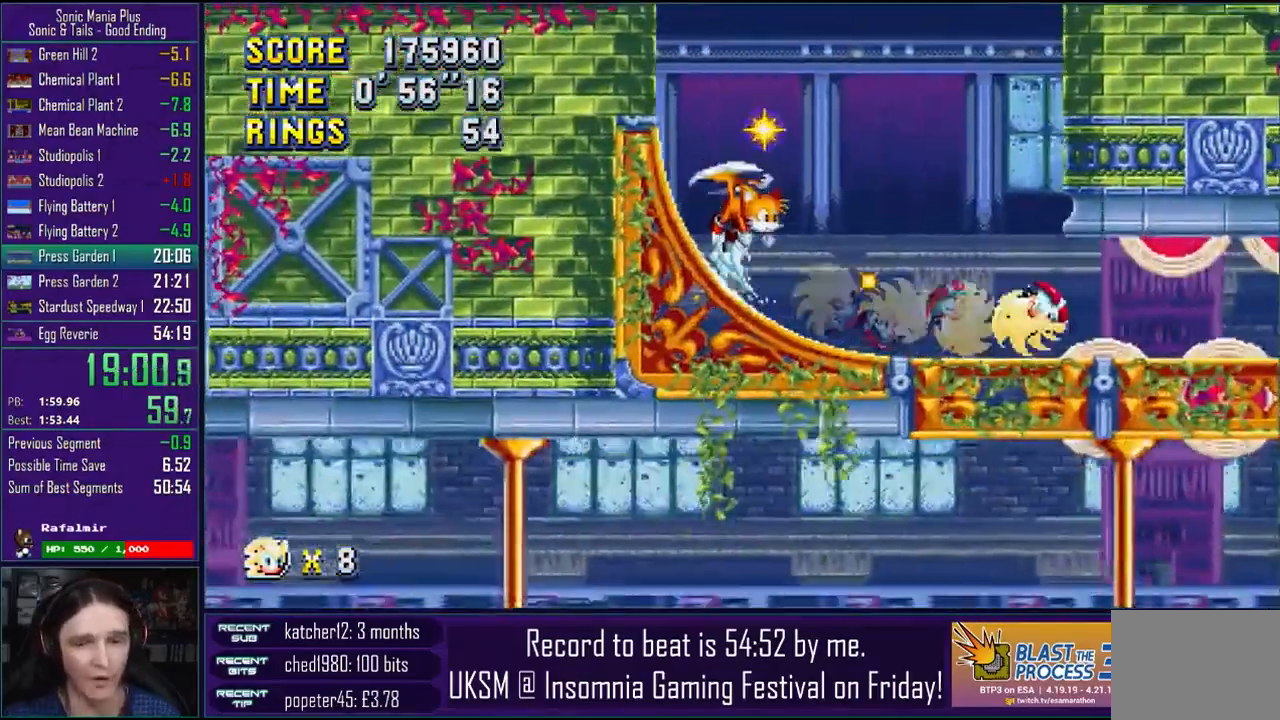
{"buttons": [], "left_stick": "right", "right_stick": "center", "events": [[117, "CROSS", "up"], [117, "right_stick", "center"]]}
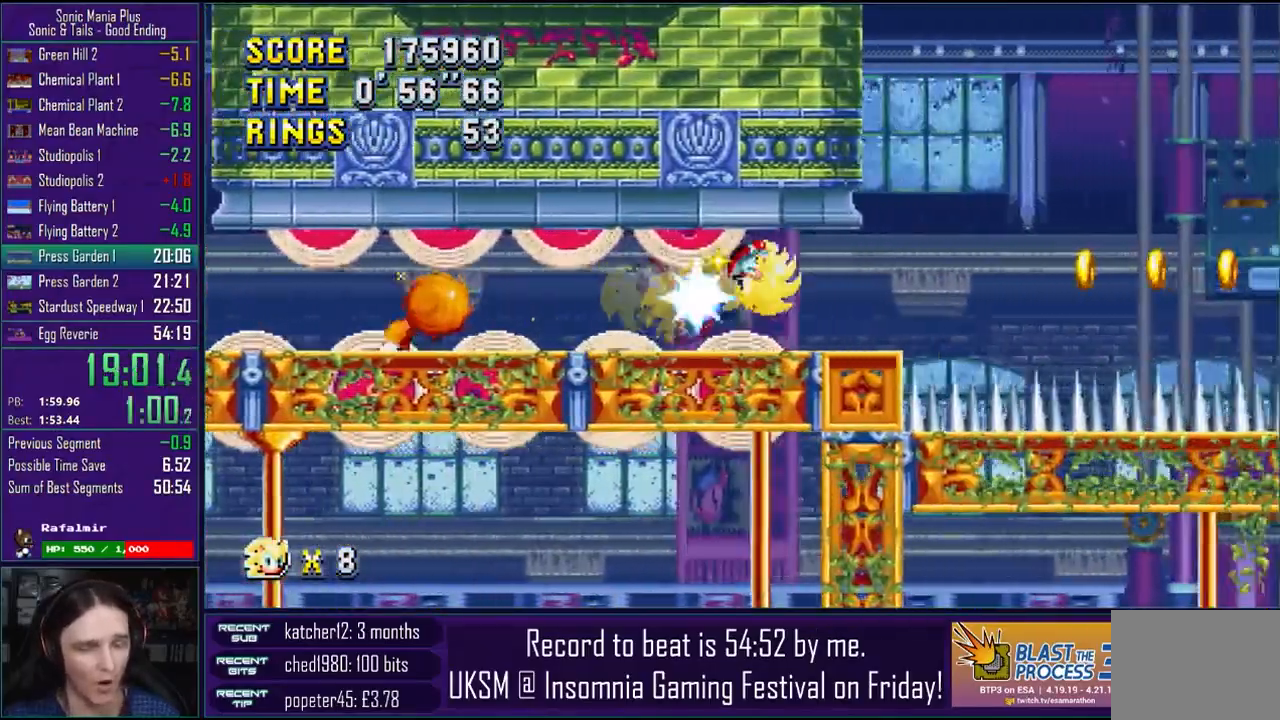
{"buttons": [], "left_stick": "right", "right_stick": "center", "events": []}
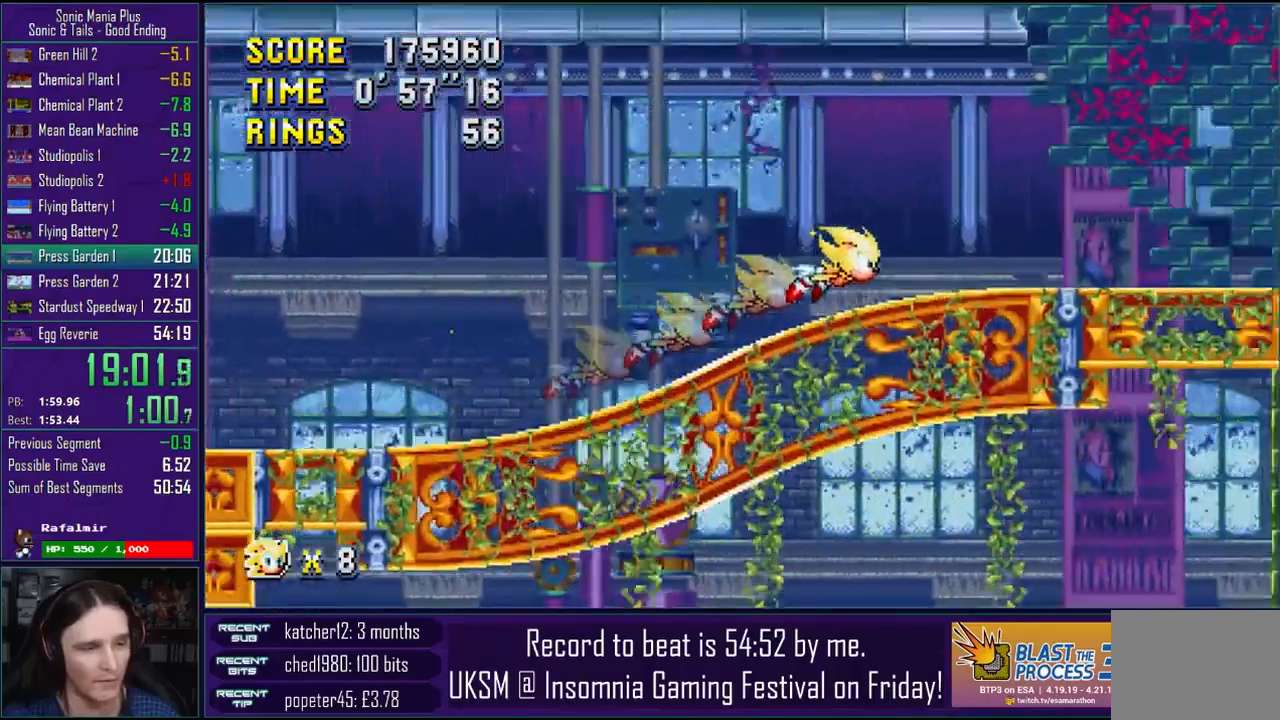
{"buttons": [], "left_stick": "right", "right_stick": "center", "events": []}
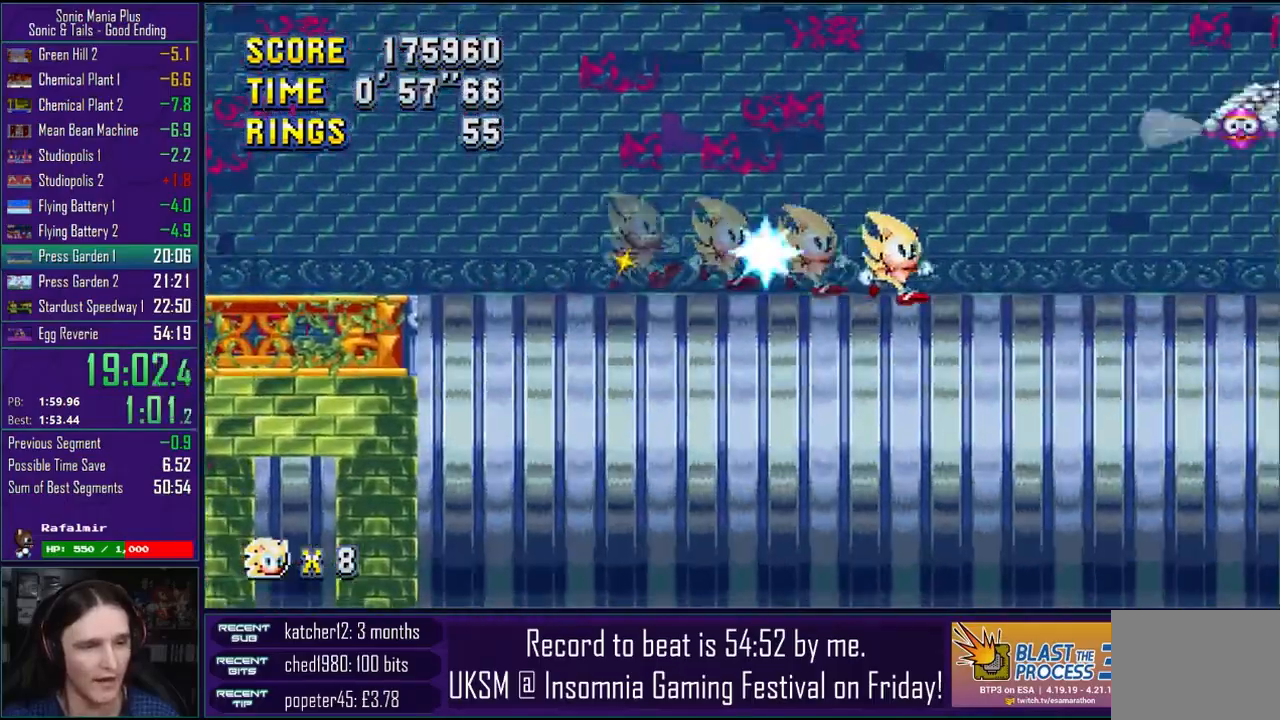
{"buttons": [], "left_stick": "up-right", "right_stick": "center", "events": [[233, "CROSS", "down"], [333, "left_stick", "up"], [400, "CROSS", "up"], [467, "left_stick", "up-right"]]}
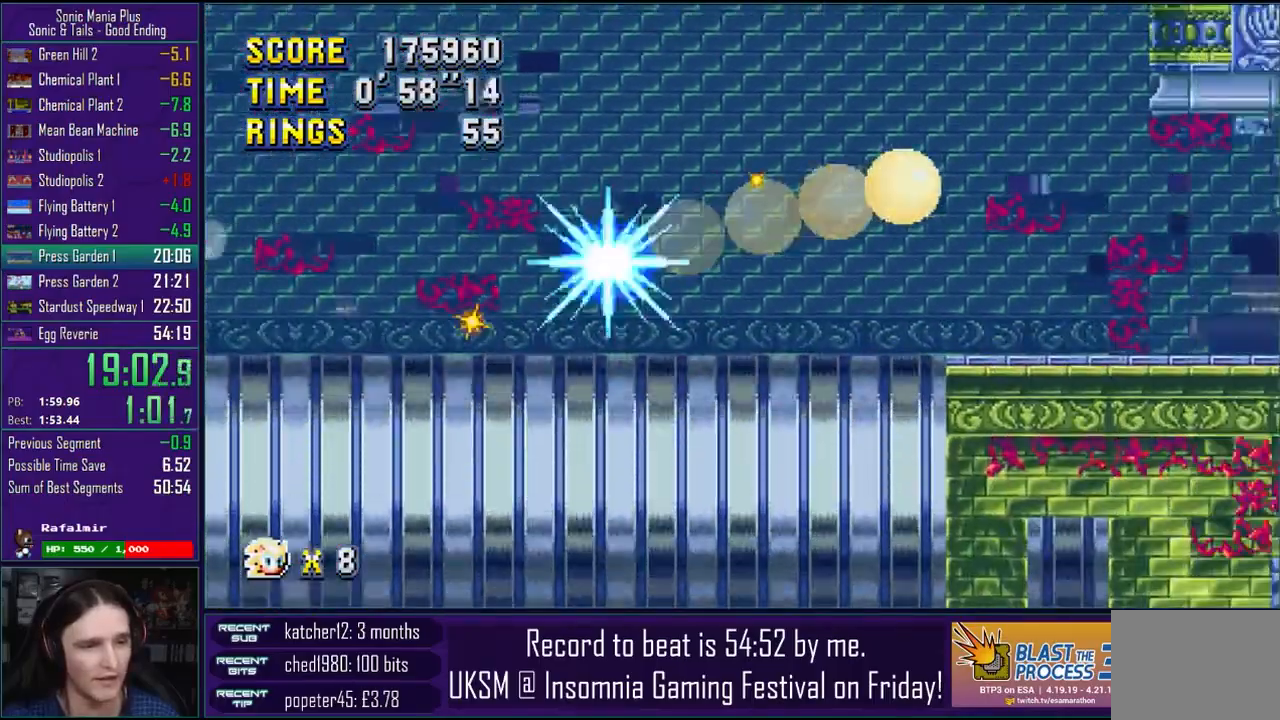
{"buttons": [], "left_stick": "down-right", "right_stick": "center", "events": [[83, "CROSS", "down"], [100, "left_stick", "down"], [167, "CROSS", "up"], [167, "left_stick", "down-left"], [267, "CROSS", "down"], [283, "left_stick", "left"], [333, "CROSS", "up"], [400, "left_stick", "down-right"]]}